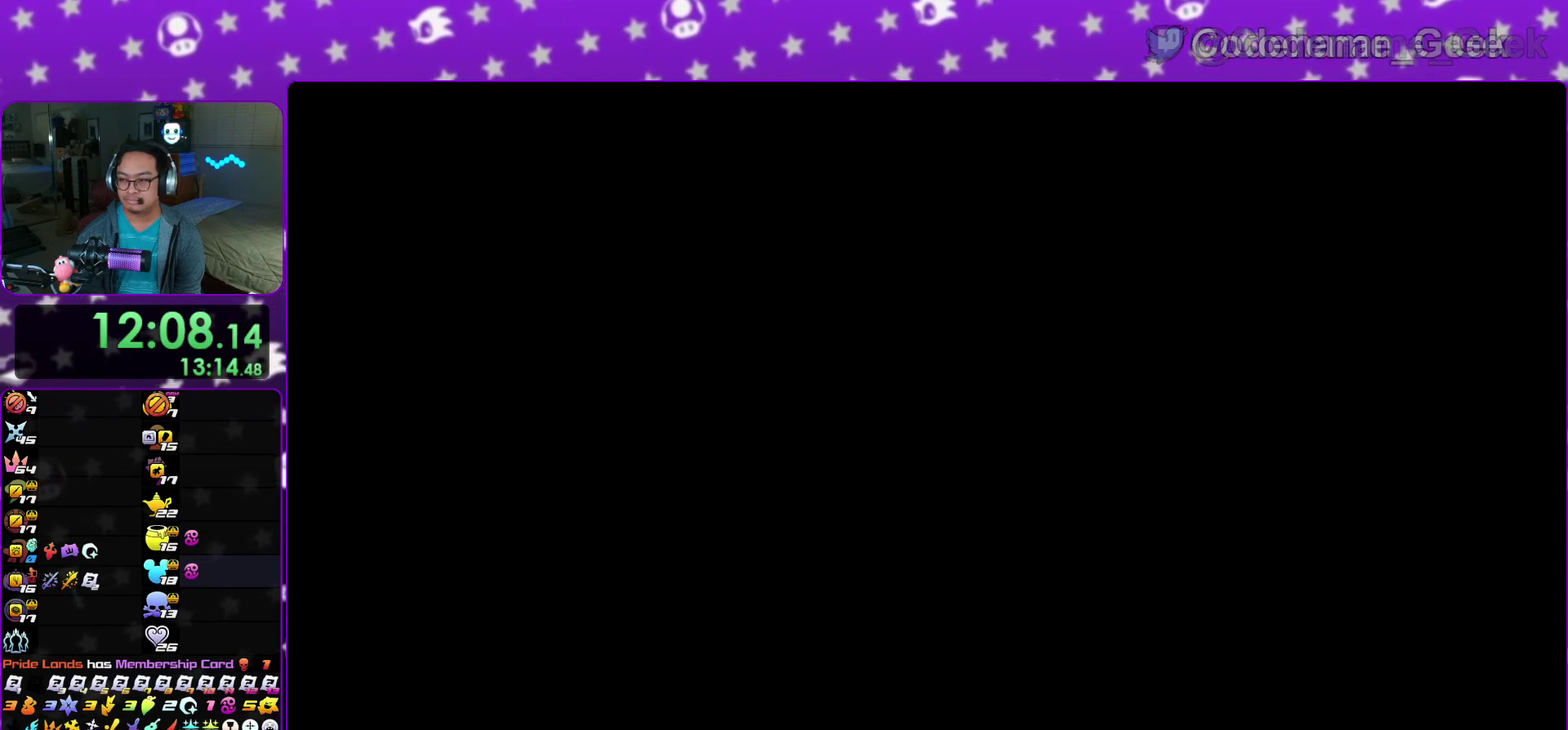
Gameplay with a controller (Nintendo layout); each line is a JSON object with the inputs held at the frame after it (dt_ms = milliseconds from this image to that frame). "events" lists button and stick changes between this image and that frame as [ms after this image, input, new state], when the widget could be followed in between. This overlay highlights the sticks when they move; stick clicks (L3 R3) are not distinguishable. Not read: HOME L3 R3 SELECT START.
{"dt_ms": 500, "buttons": [], "left_stick": "center", "right_stick": "center", "events": [[183, "right_stick", "center"], [317, "left_stick", "down"], [433, "left_stick", "center"]]}
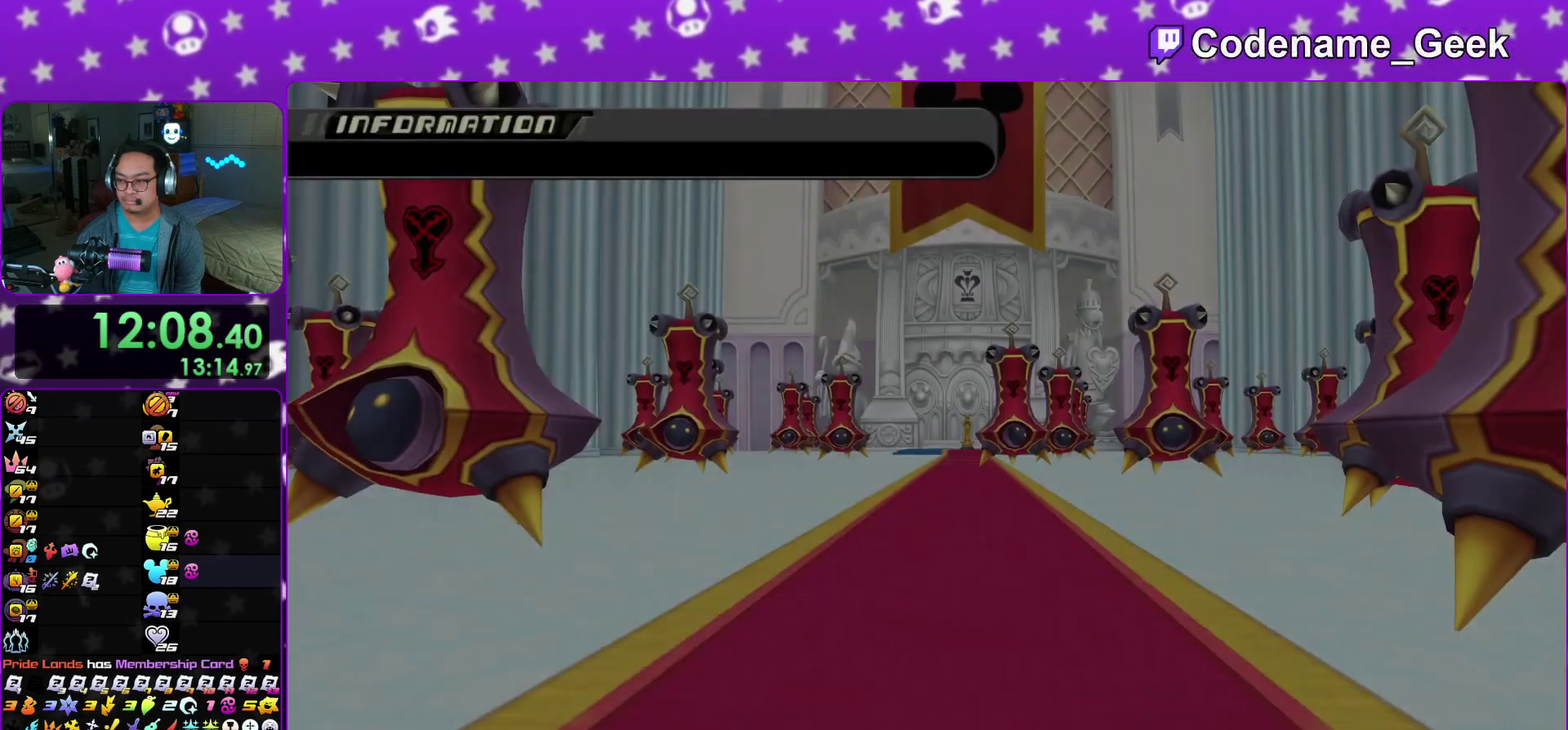
{"dt_ms": 500, "buttons": [], "left_stick": "center", "right_stick": "center", "events": [[67, "left_stick", "down"], [117, "left_stick", "center"], [183, "left_stick", "down"], [267, "left_stick", "center"], [350, "left_stick", "down"], [450, "left_stick", "center"]]}
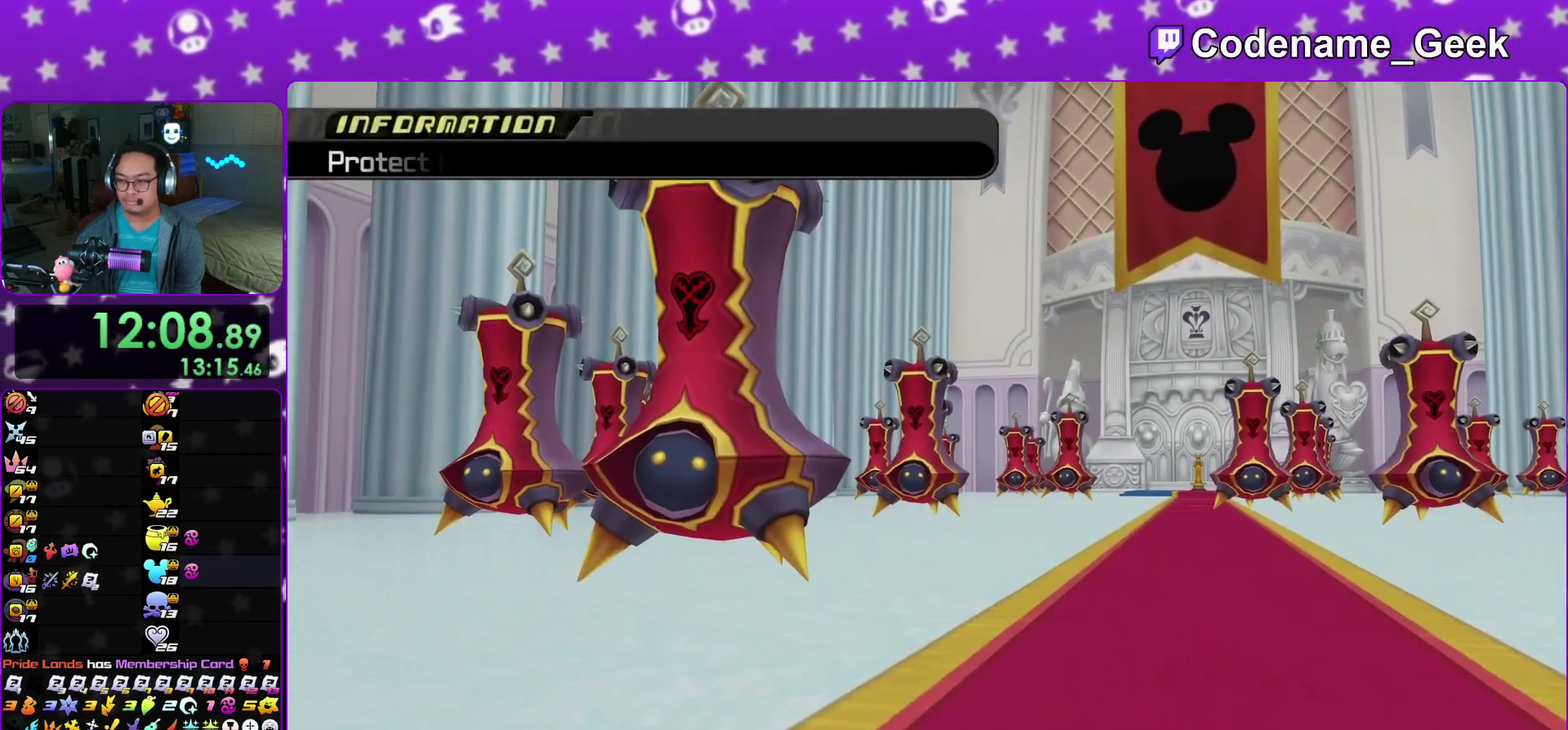
{"dt_ms": 500, "buttons": [], "left_stick": "center", "right_stick": "center"}
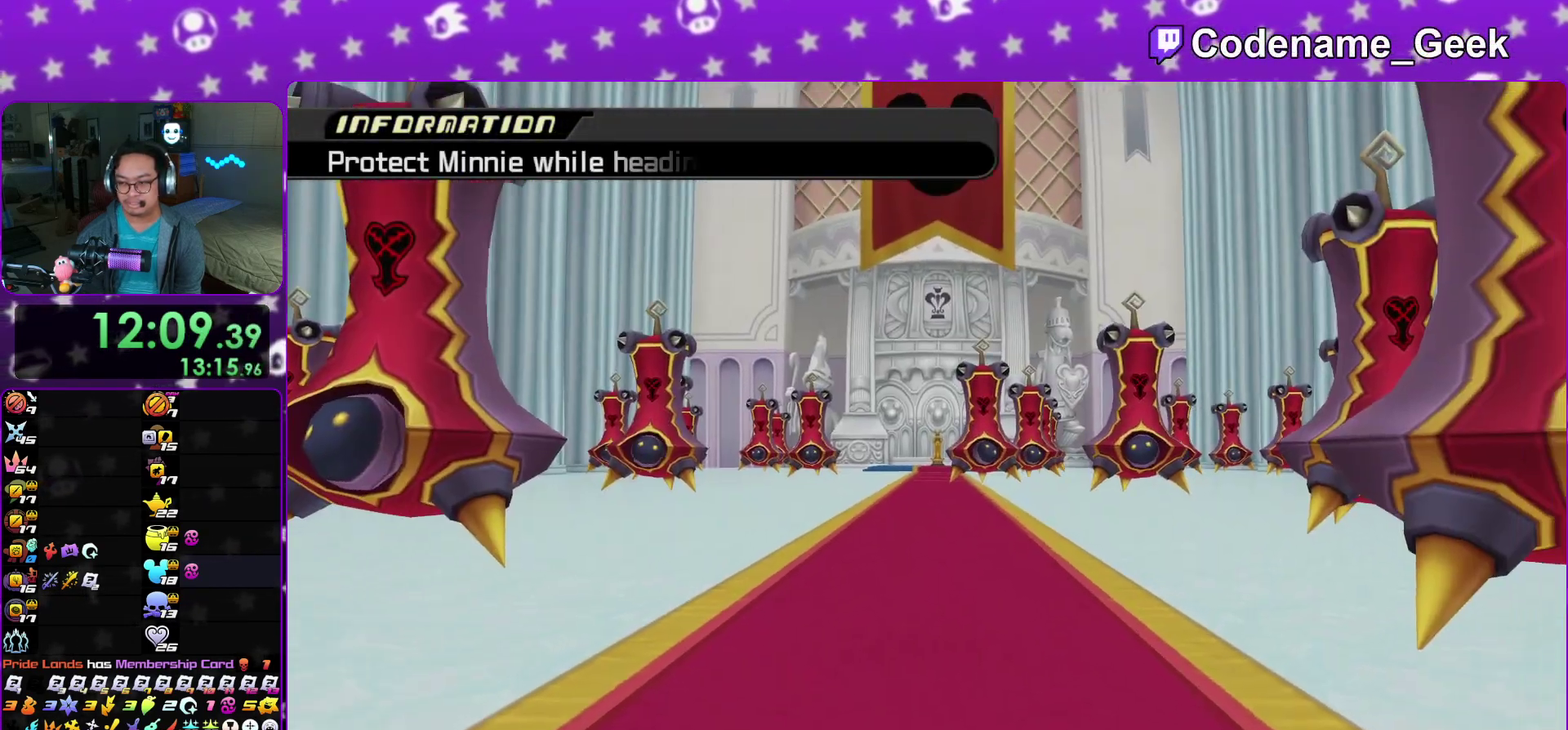
{"dt_ms": 300, "buttons": [], "left_stick": "center", "right_stick": "center"}
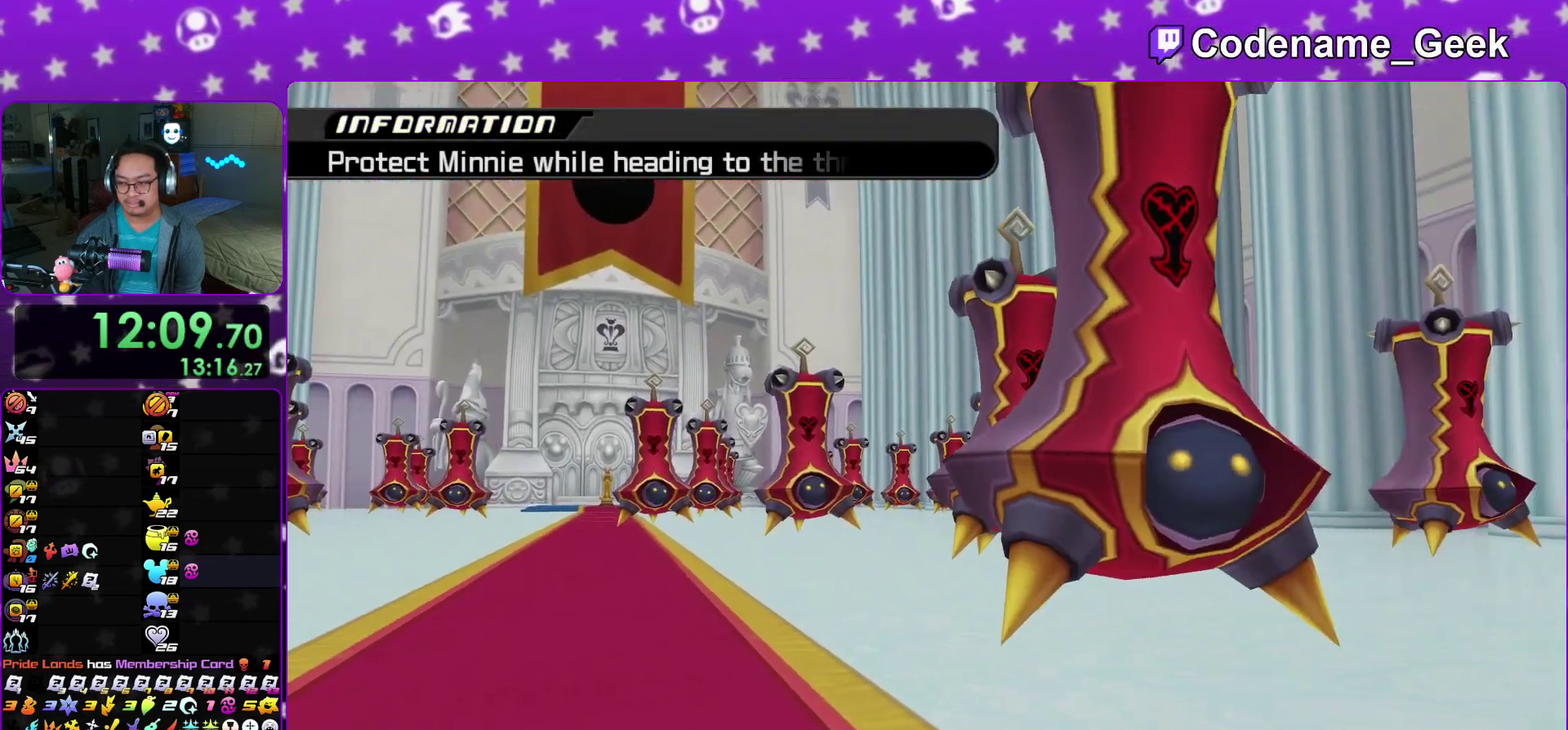
{"dt_ms": 900, "buttons": [], "left_stick": "center", "right_stick": "center", "events": [[33, "right_stick", "up"], [150, "right_stick", "center"], [233, "right_stick", "up"], [317, "left_stick", "down"], [333, "right_stick", "center"], [433, "left_stick", "center"], [433, "right_stick", "up-left"], [683, "right_stick", "center"], [800, "right_stick", "up-left"], [900, "right_stick", "center"]]}
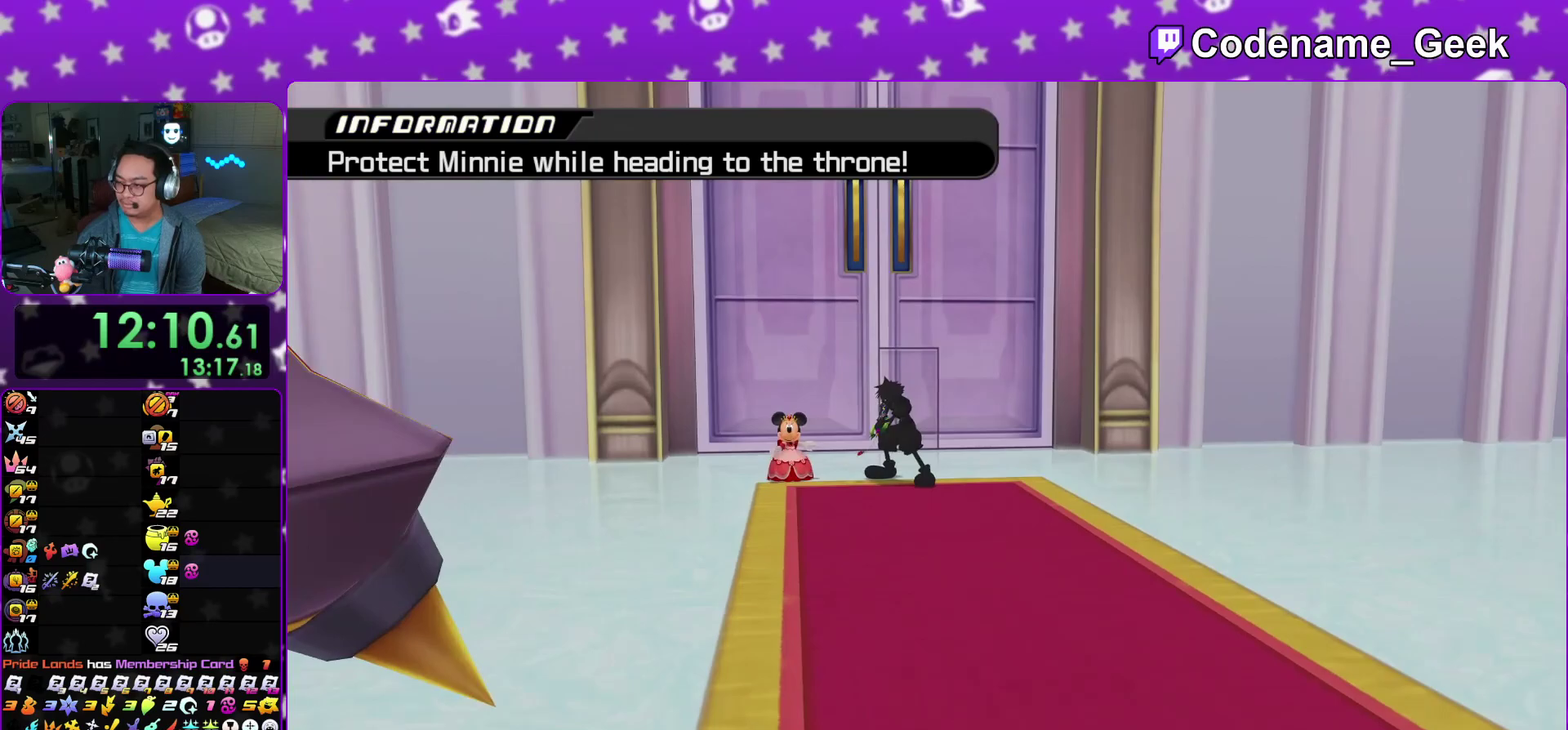
{"dt_ms": 300, "buttons": [], "left_stick": "center", "right_stick": "center", "events": []}
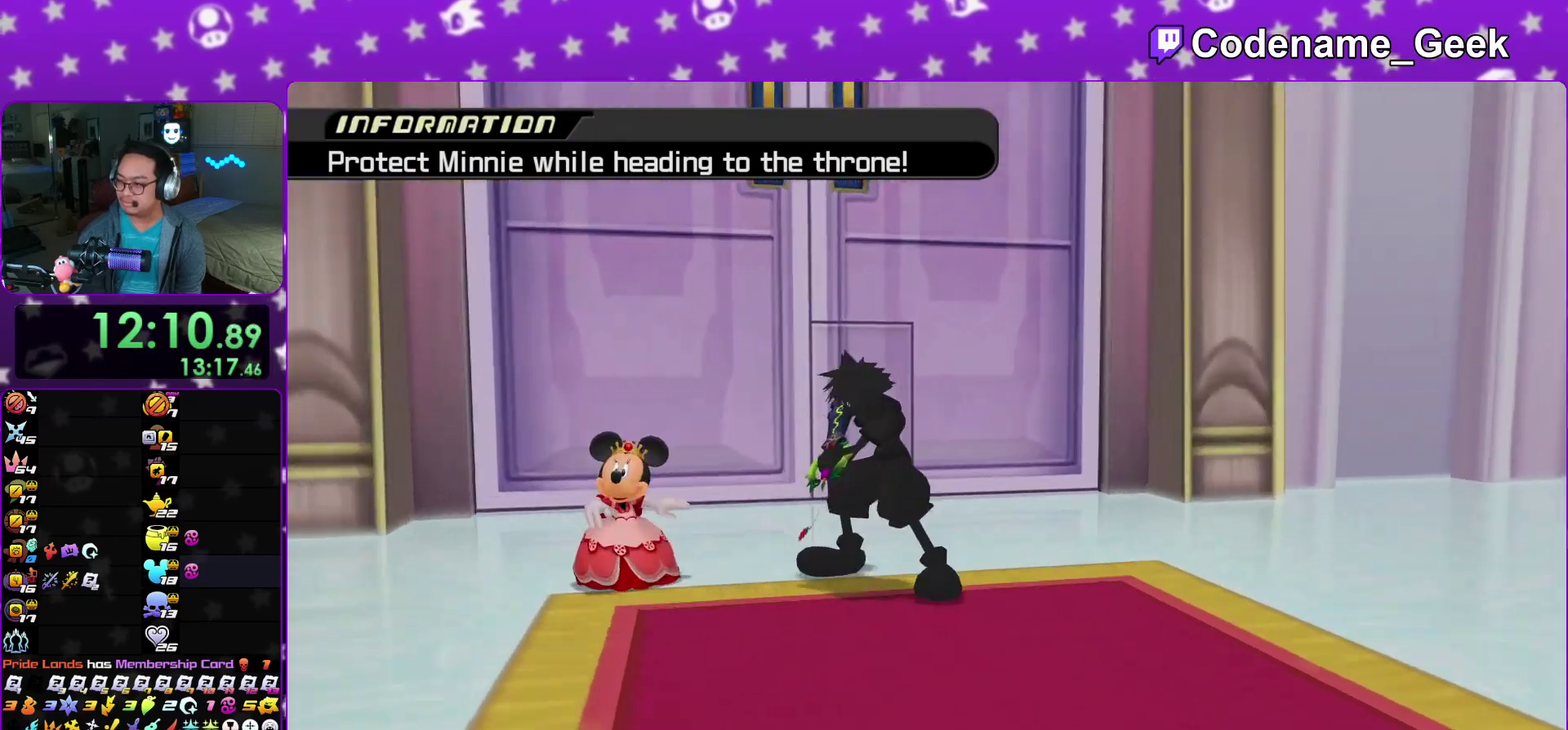
{"dt_ms": 600, "buttons": [], "left_stick": "down-right", "right_stick": "center", "events": [[283, "left_stick", "down-right"]]}
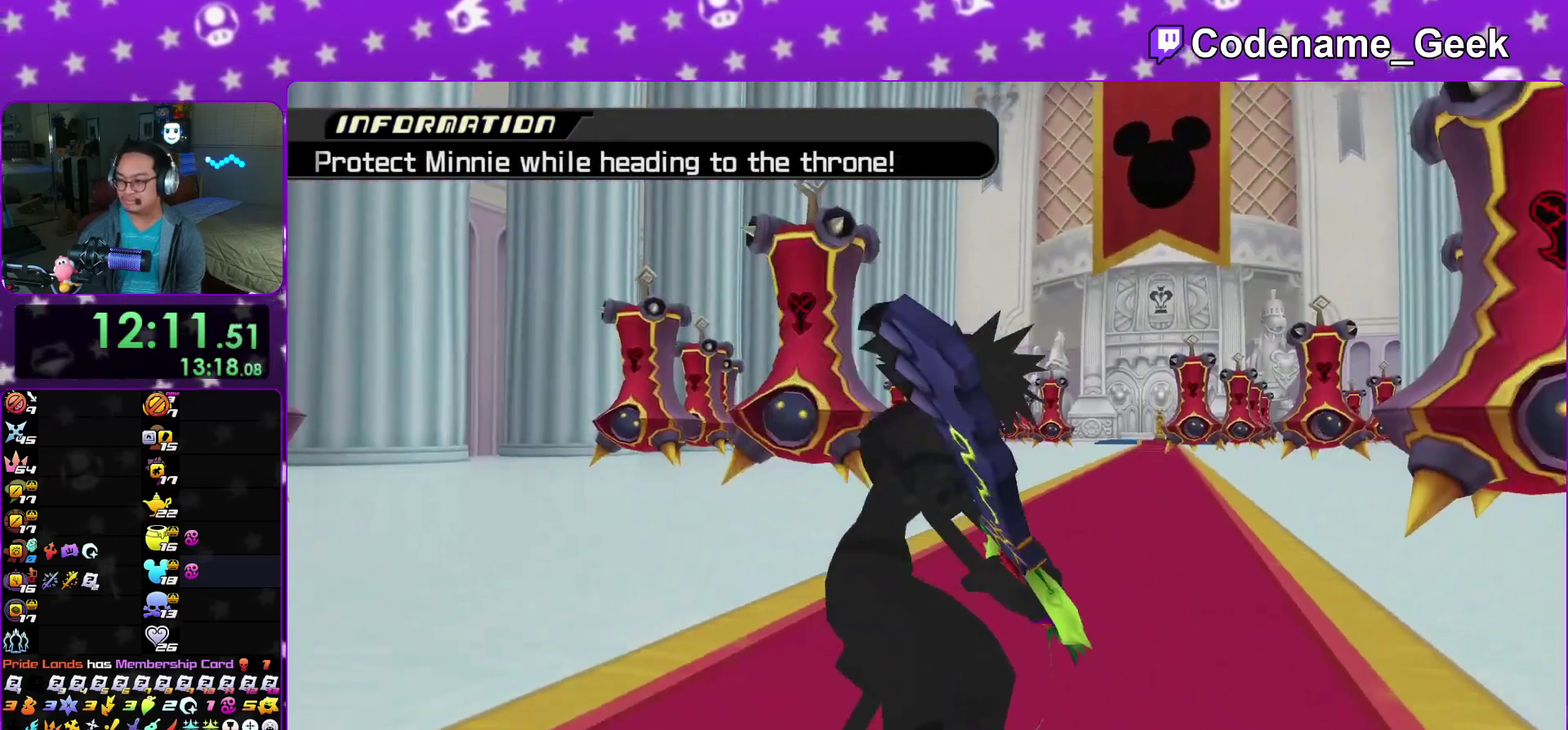
{"dt_ms": 400, "buttons": [], "left_stick": "down-right", "right_stick": "center", "events": []}
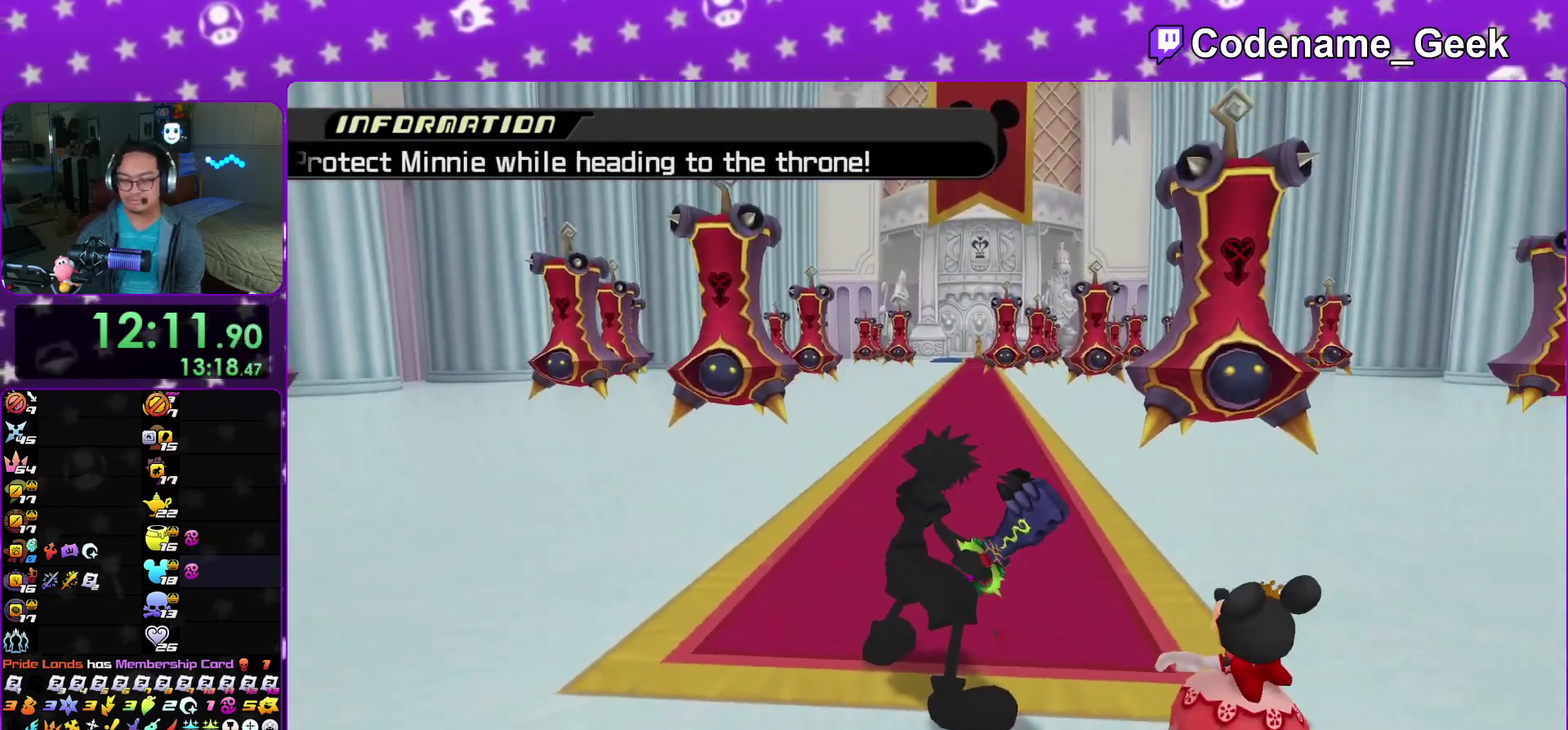
{"dt_ms": 500, "buttons": [], "left_stick": "down-right", "right_stick": "center", "events": []}
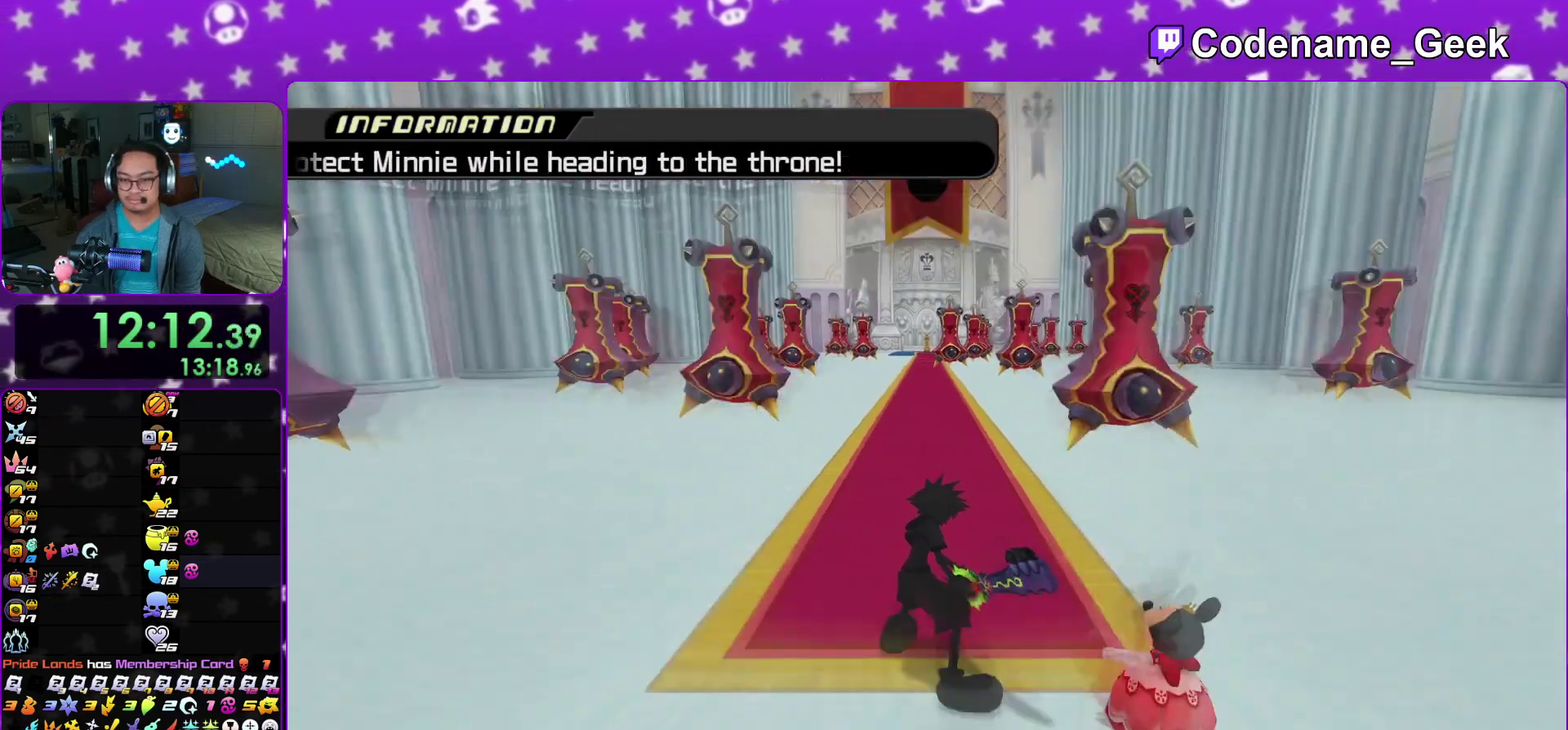
{"dt_ms": 500, "buttons": [], "left_stick": "center", "right_stick": "down", "events": [[317, "X", "down"], [450, "left_stick", "center"], [467, "right_stick", "down"], [483, "X", "up"]]}
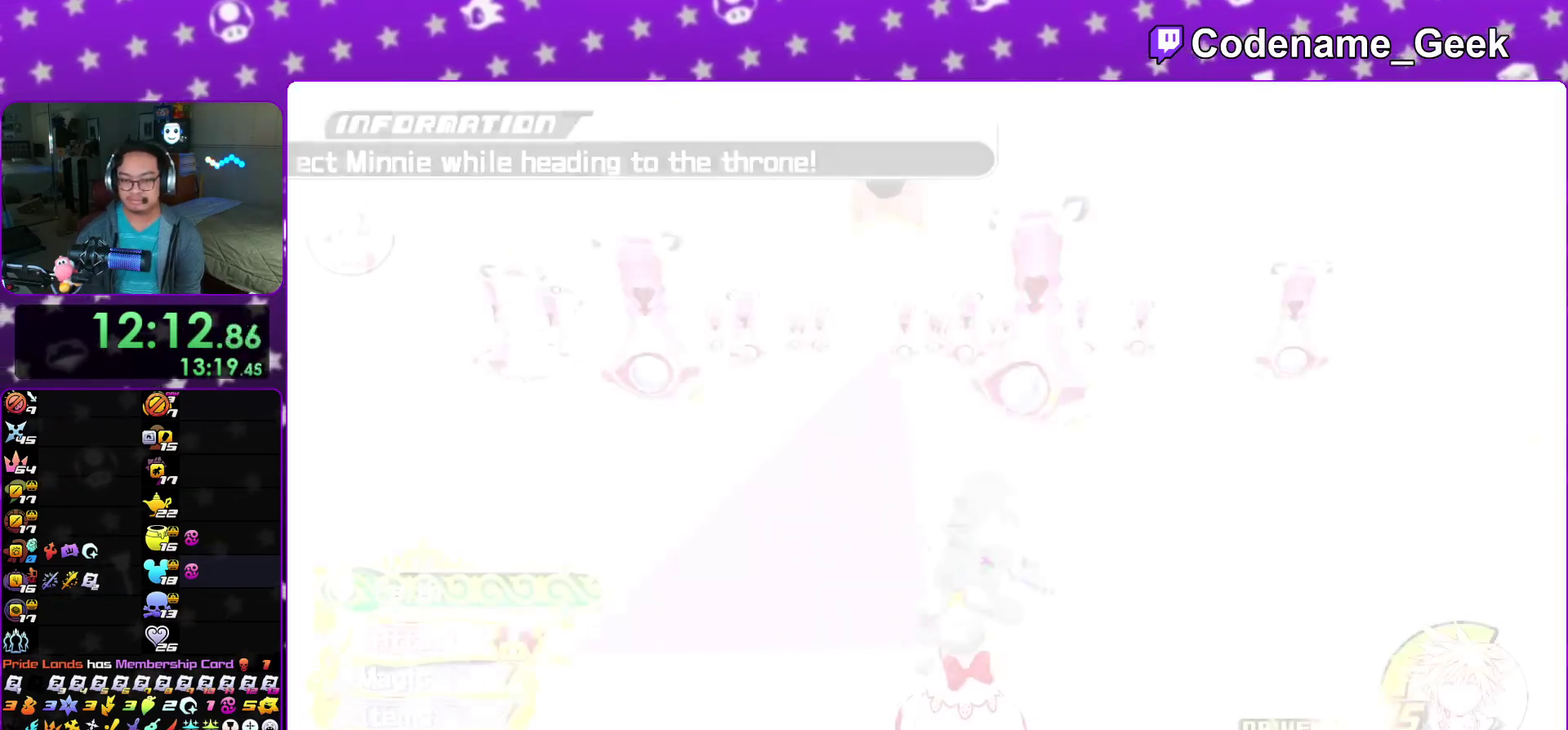
{"dt_ms": 500, "buttons": [], "left_stick": "center", "right_stick": "center", "events": [[450, "right_stick", "center"]]}
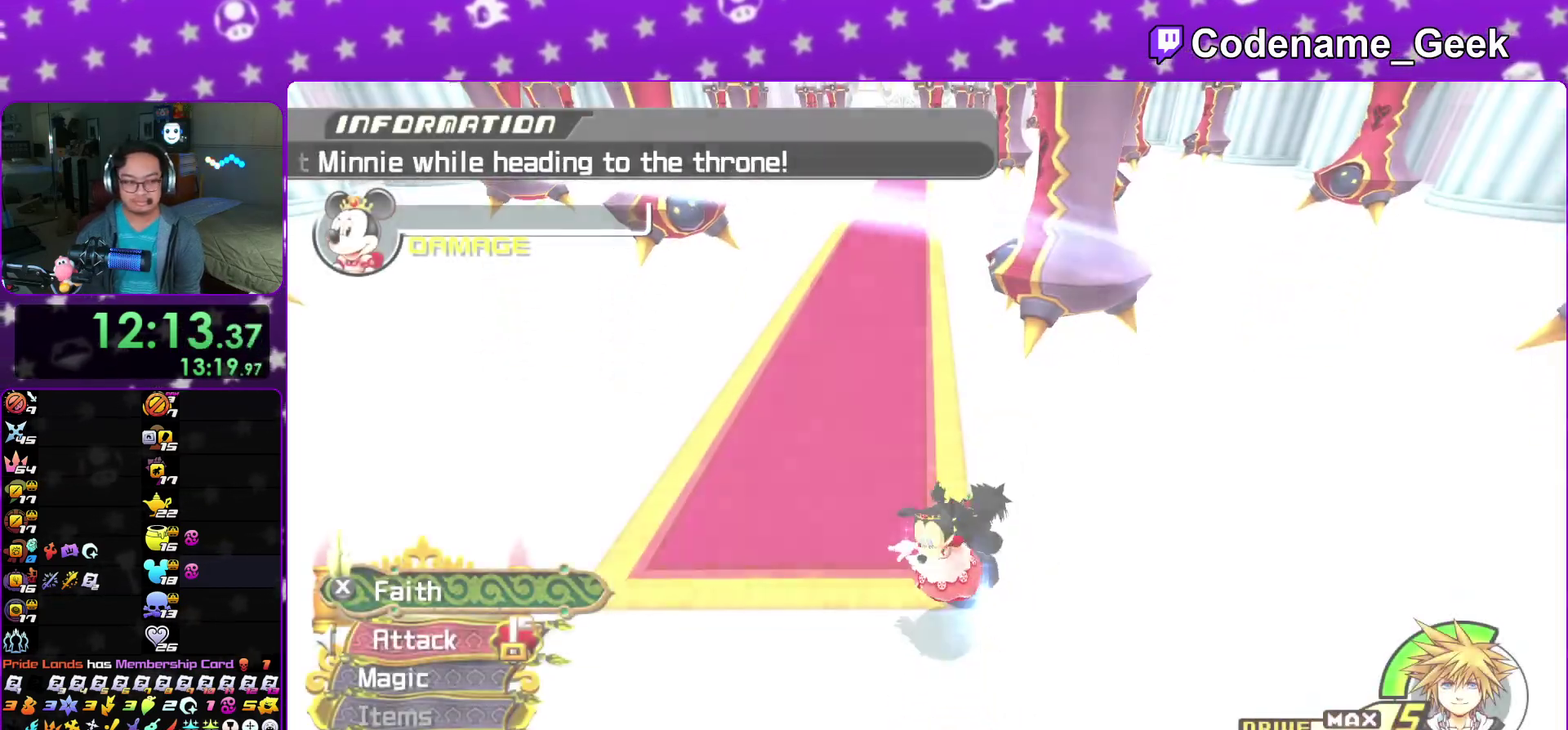
{"dt_ms": 500, "buttons": [], "left_stick": "up", "right_stick": "center"}
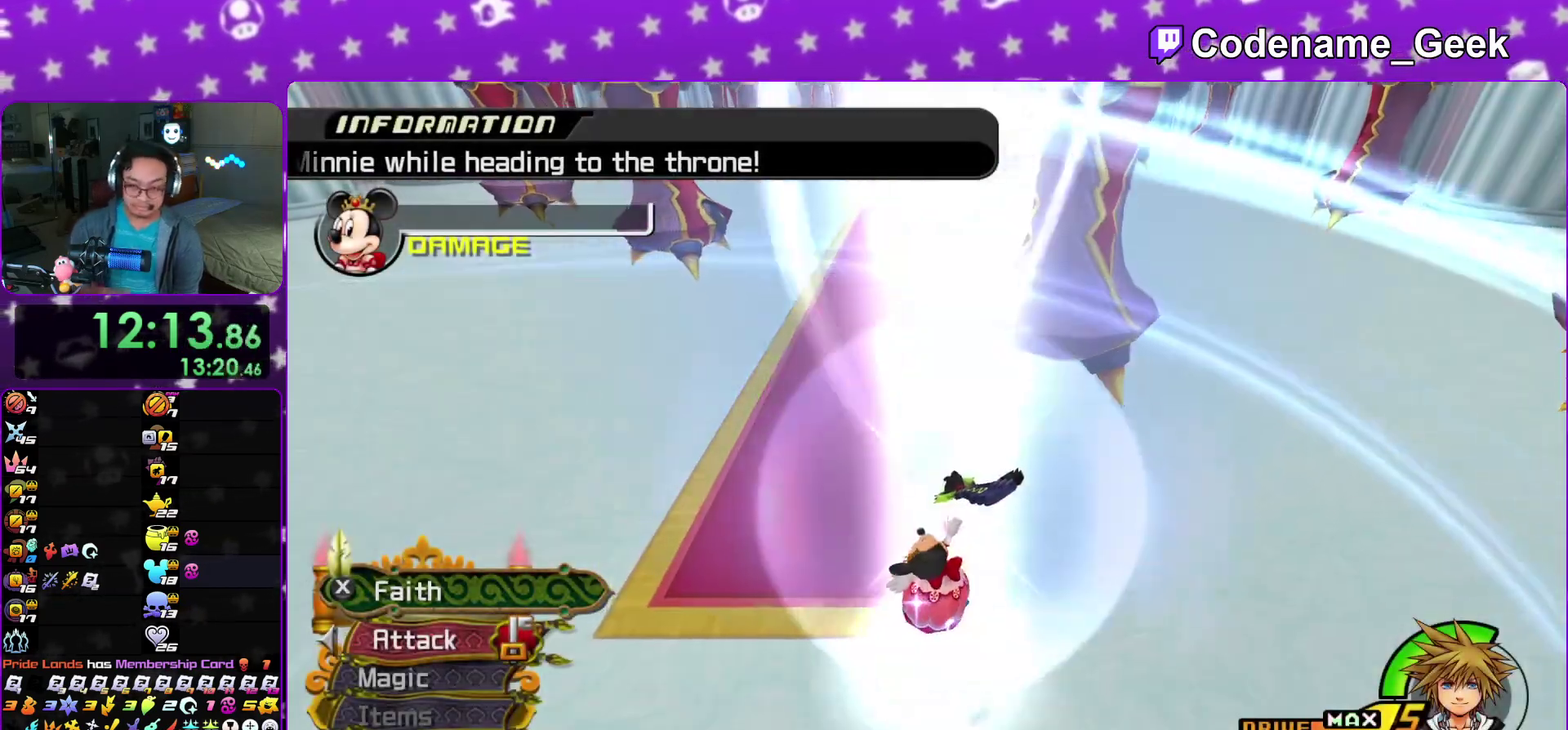
{"dt_ms": 400, "buttons": [], "left_stick": "up", "right_stick": "center"}
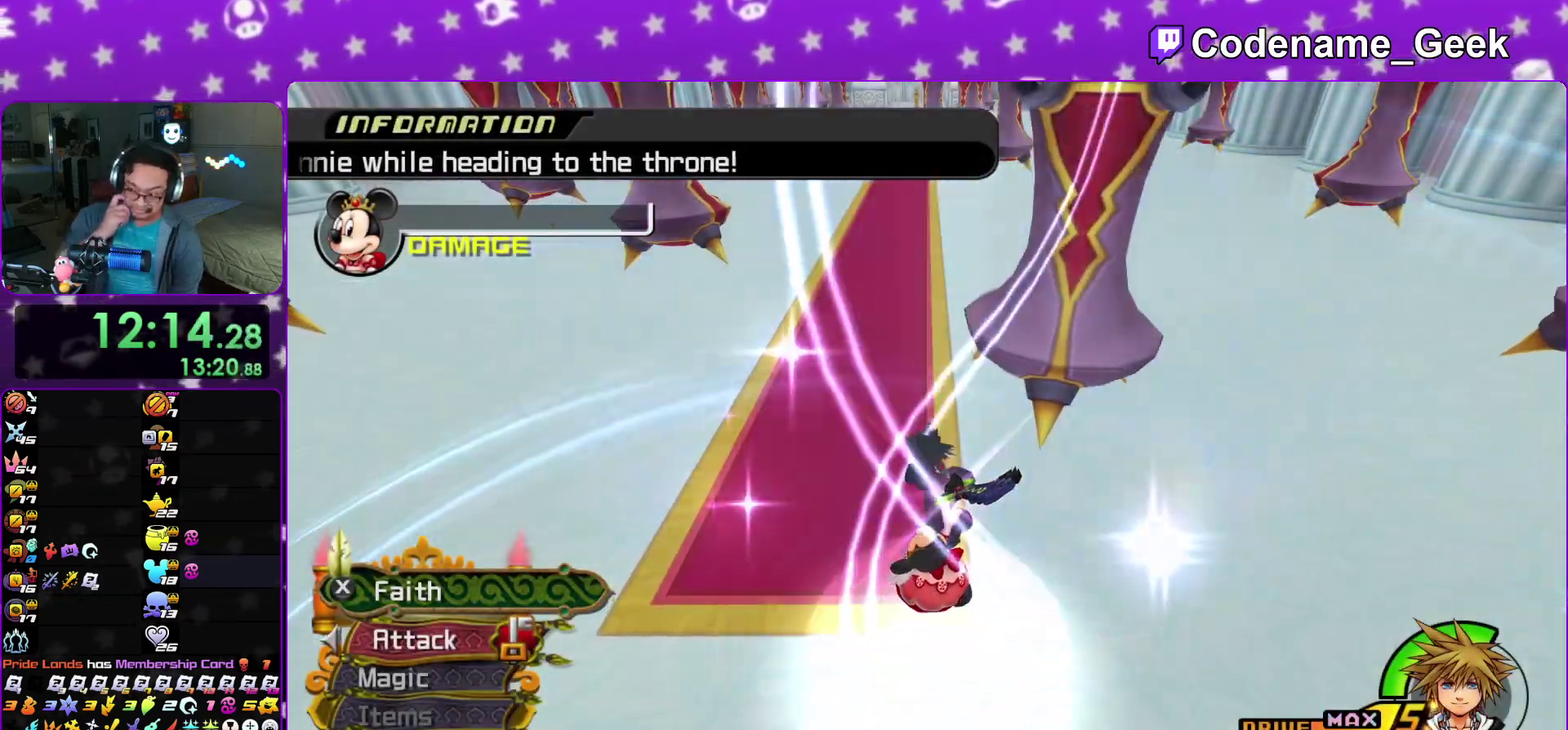
{"dt_ms": 600, "buttons": [], "left_stick": "up", "right_stick": "center"}
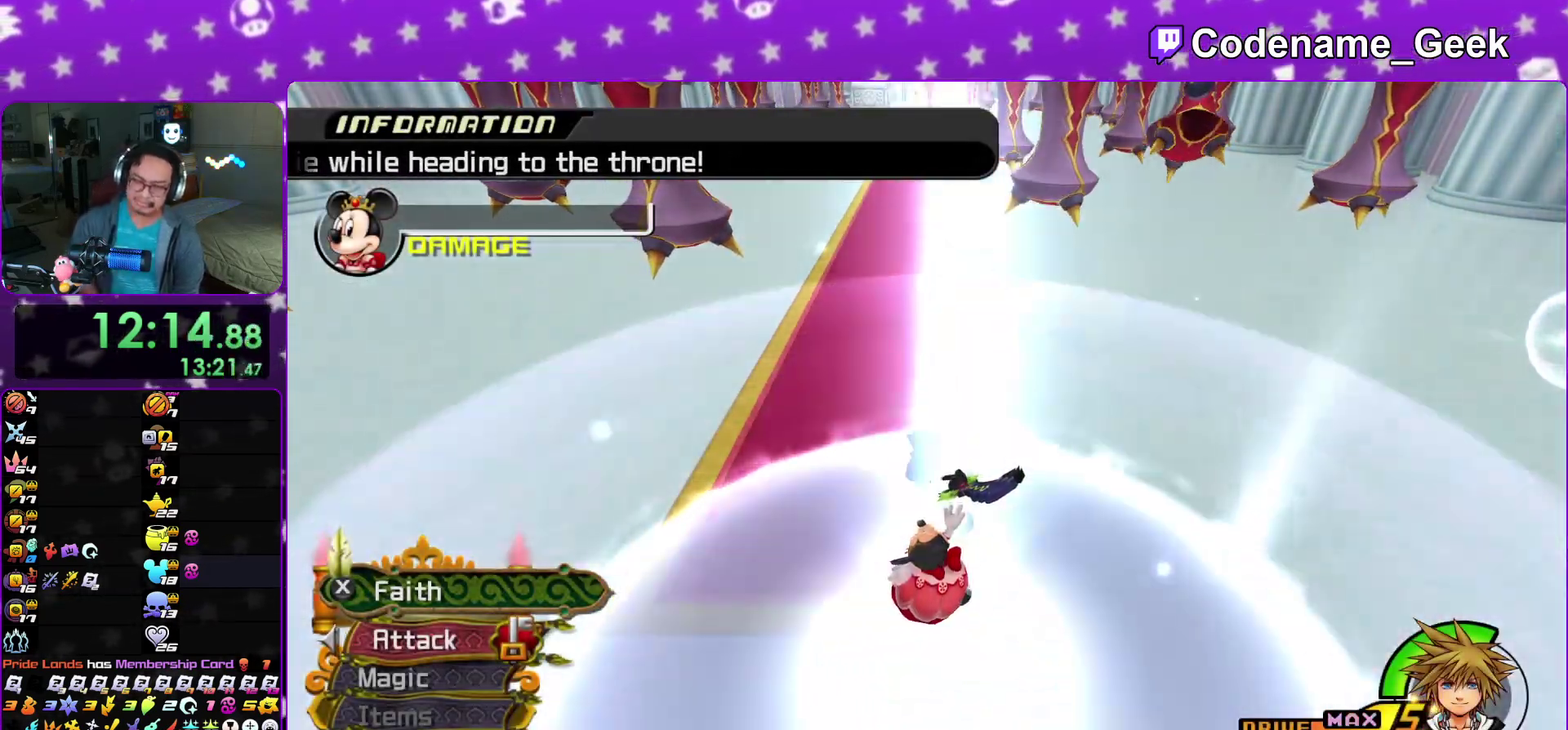
{"dt_ms": 300, "buttons": [], "left_stick": "up", "right_stick": "center"}
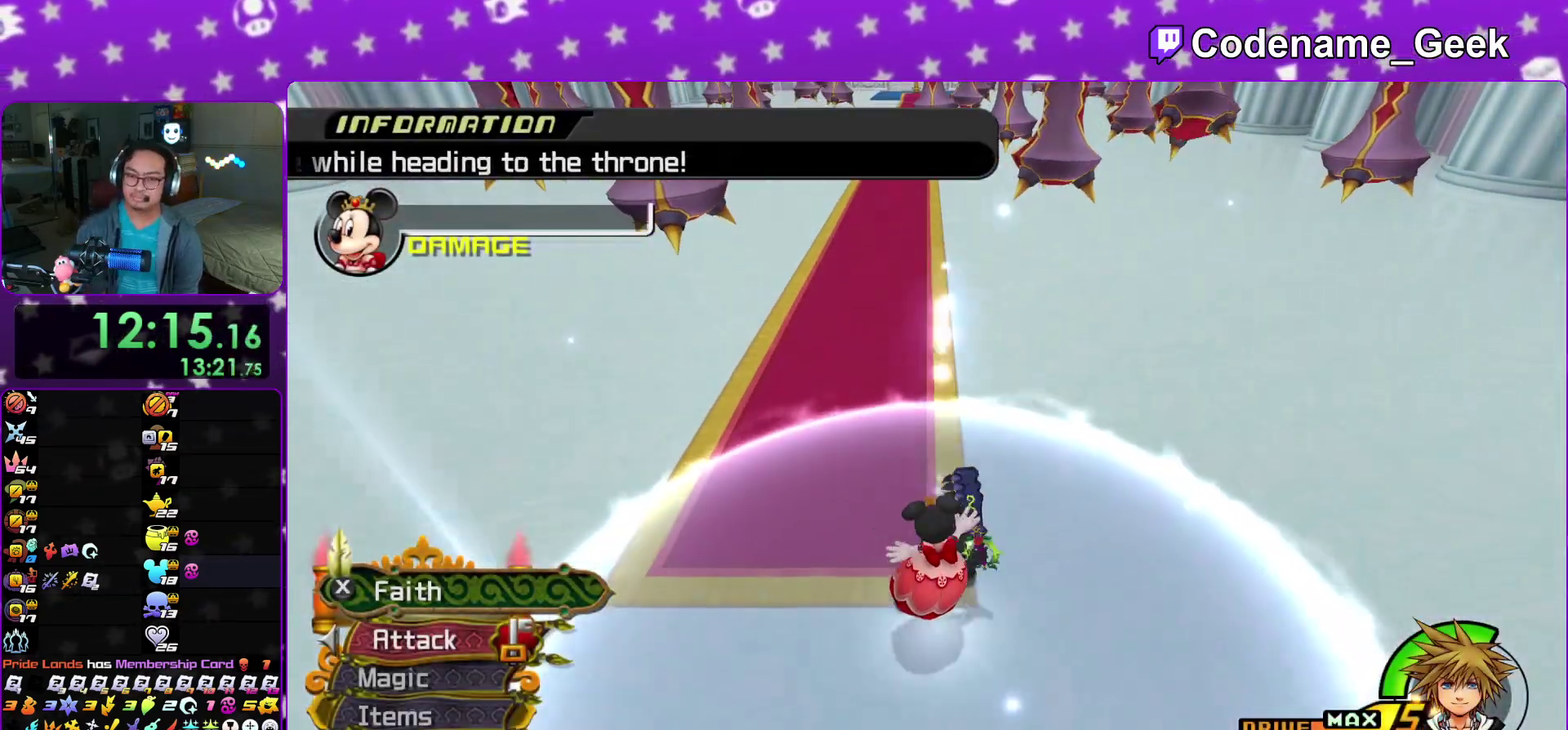
{"dt_ms": 900, "buttons": [], "left_stick": "up", "right_stick": "center"}
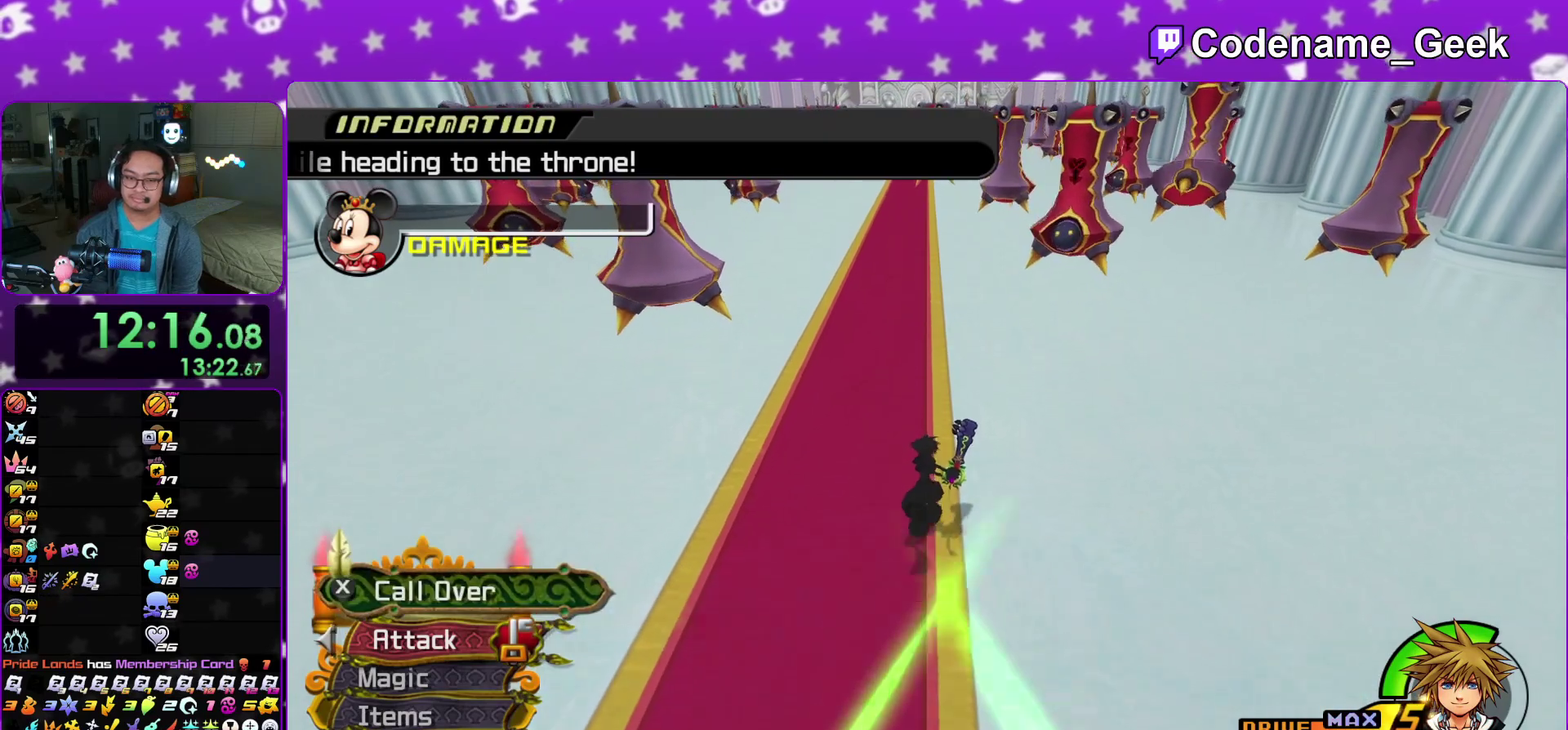
{"dt_ms": 300, "buttons": [], "left_stick": "up", "right_stick": "center"}